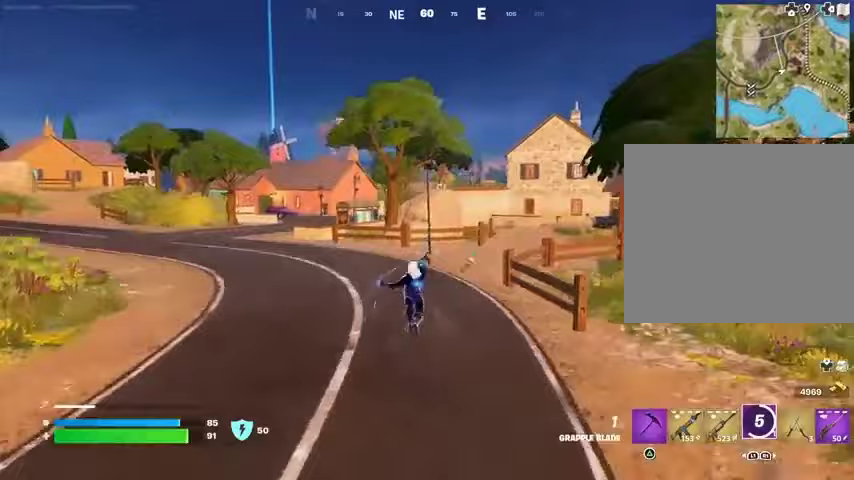
Gameplay with a controller (PlayStation layout); each line is a JSON object with the inputs held at the frame after it. "events" lists button and stick changes between this image and that frame as [ms after this image, input, new state], when the widget could be followed in between. Not read: L1 R1.
{"buttons": [], "left_stick": "up-right", "right_stick": "center", "events": []}
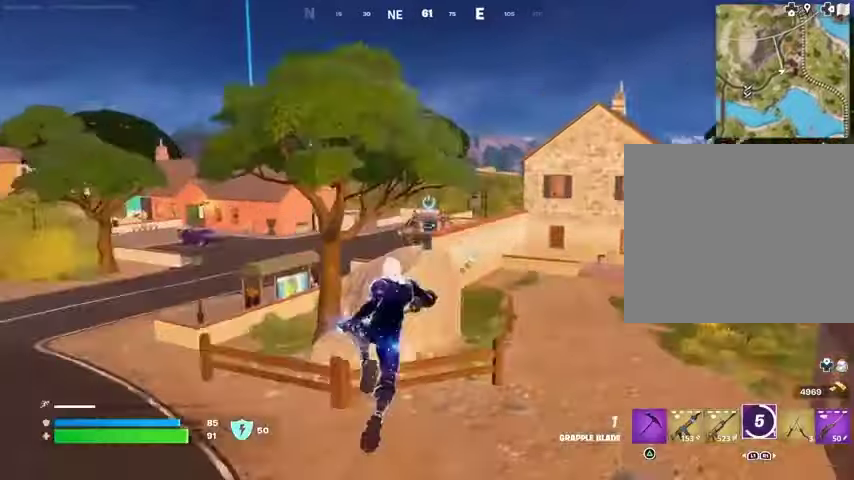
{"buttons": [], "left_stick": "up-right", "right_stick": "center", "events": []}
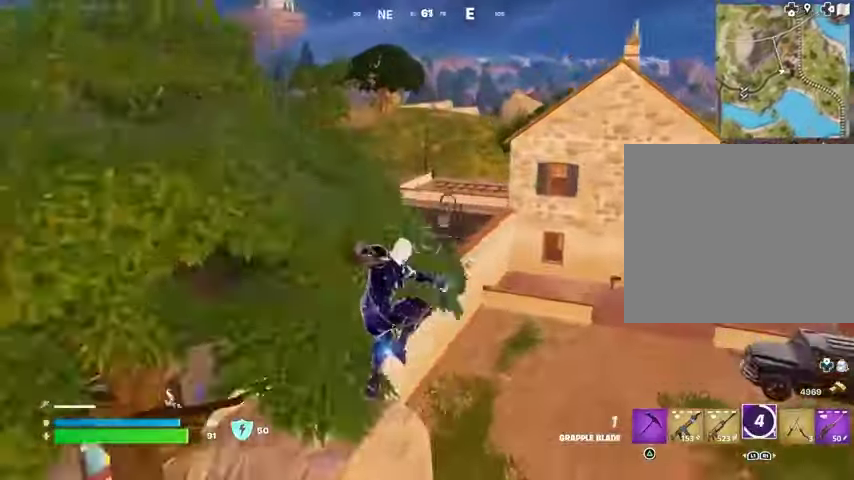
{"buttons": [], "left_stick": "up", "right_stick": "left", "events": [[133, "left_stick", "up"], [167, "right_stick", "up-left"], [267, "right_stick", "center"], [467, "right_stick", "left"]]}
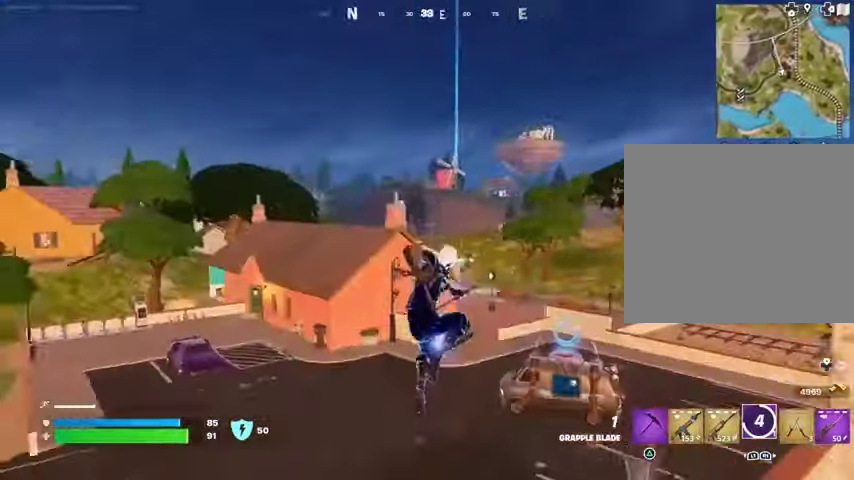
{"buttons": [], "left_stick": "left", "right_stick": "center", "events": [[33, "right_stick", "center"], [133, "L2", "down"], [233, "L2", "up"], [400, "left_stick", "up-left"], [500, "left_stick", "left"]]}
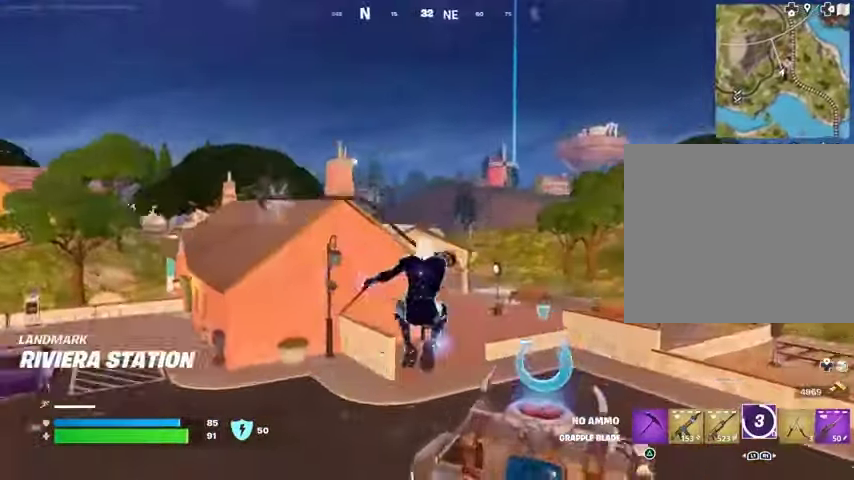
{"buttons": [], "left_stick": "left", "right_stick": "center", "events": [[333, "right_stick", "left"], [400, "right_stick", "center"]]}
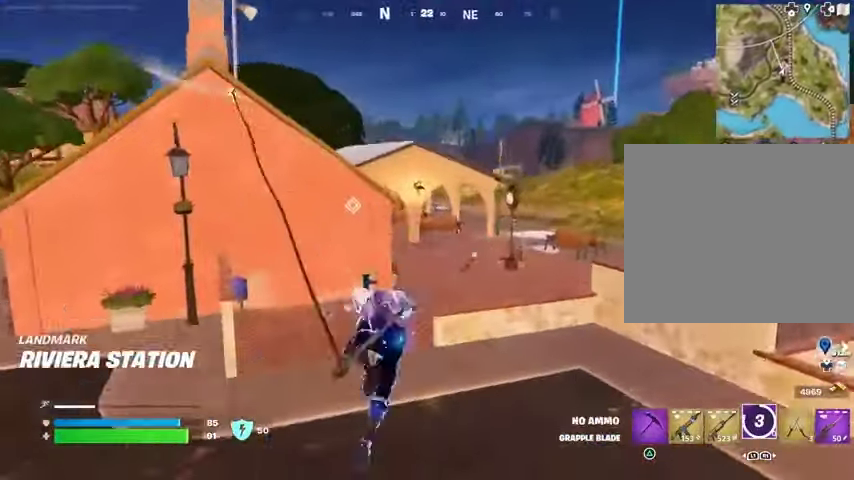
{"buttons": [], "left_stick": "up-left", "right_stick": "center", "events": [[267, "right_stick", "left"], [333, "right_stick", "center"], [467, "left_stick", "up-left"]]}
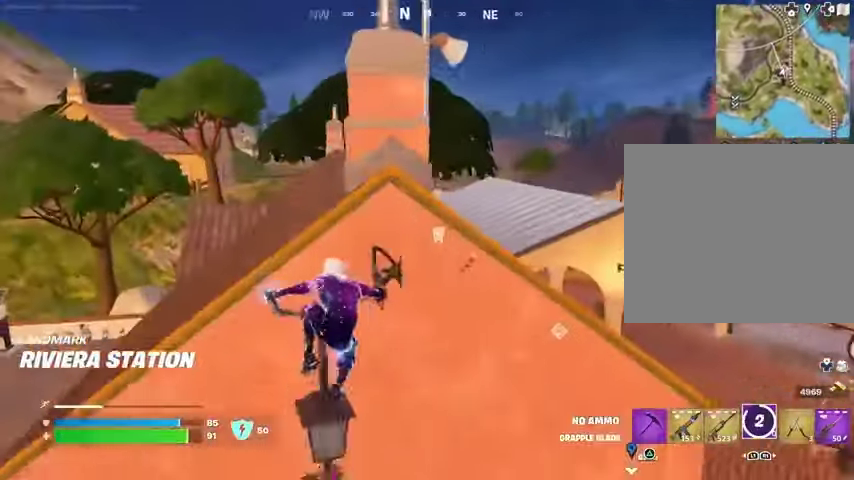
{"buttons": [], "left_stick": "up", "right_stick": "center", "events": [[33, "left_stick", "up"], [133, "left_stick", "up-right"], [367, "left_stick", "up"]]}
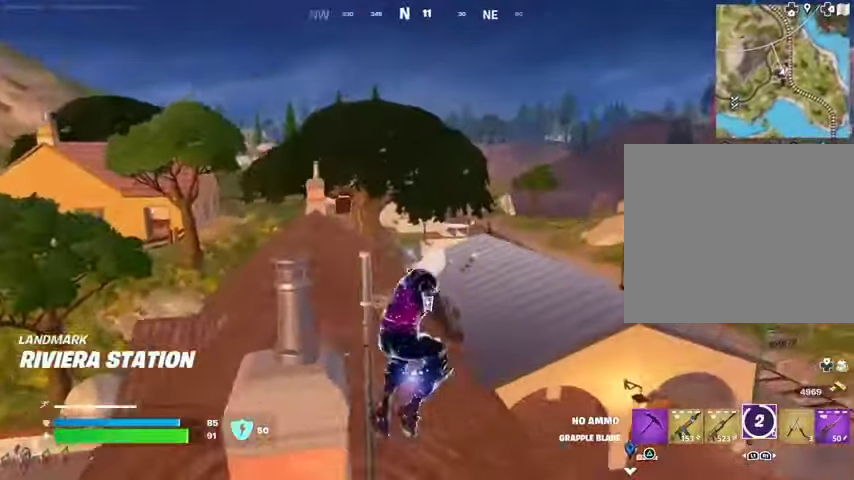
{"buttons": [], "left_stick": "up", "right_stick": "center", "events": [[167, "right_stick", "left"], [233, "right_stick", "center"]]}
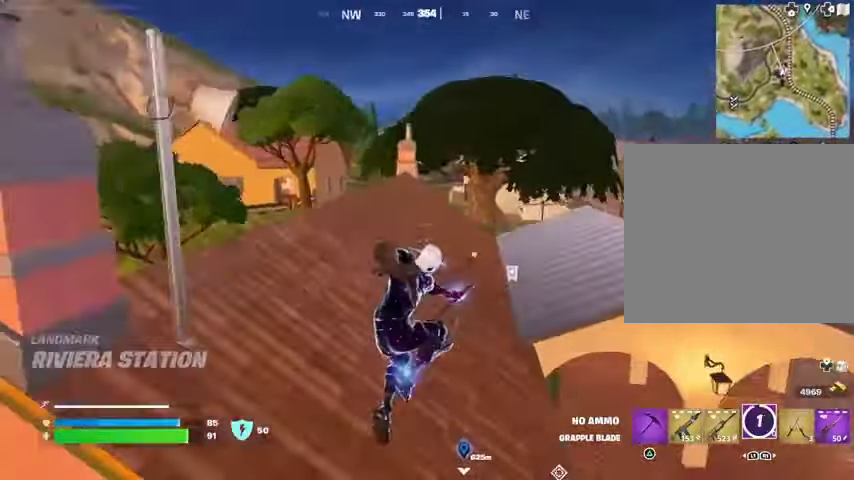
{"buttons": [], "left_stick": "up-left", "right_stick": "center", "events": [[133, "L3", "down"], [133, "left_stick", "up-left"], [133, "right_stick", "right"], [200, "L3", "up"], [300, "right_stick", "center"]]}
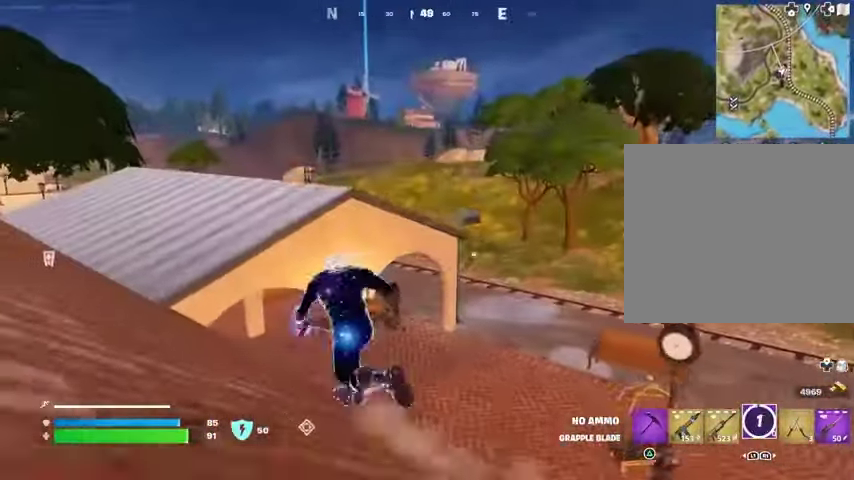
{"buttons": [], "left_stick": "up-left", "right_stick": "right", "events": [[367, "CROSS", "down"], [400, "CROSS", "up"], [467, "right_stick", "right"]]}
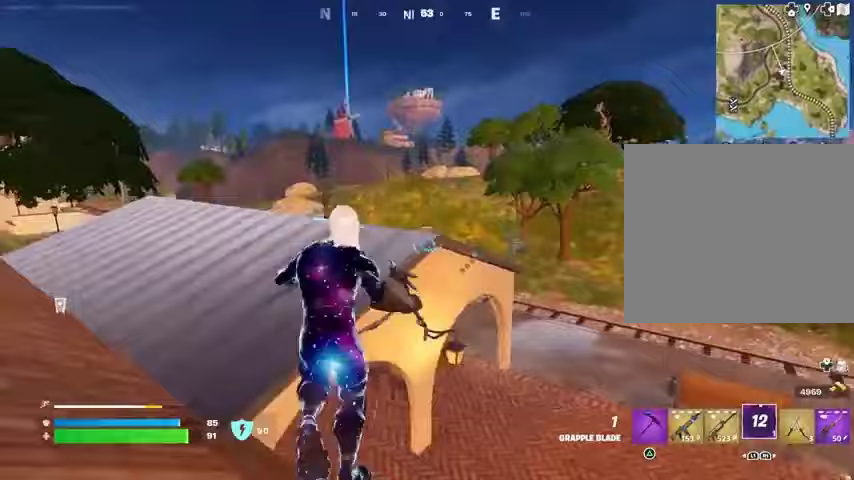
{"buttons": [], "left_stick": "up-left", "right_stick": "center", "events": [[133, "right_stick", "center"]]}
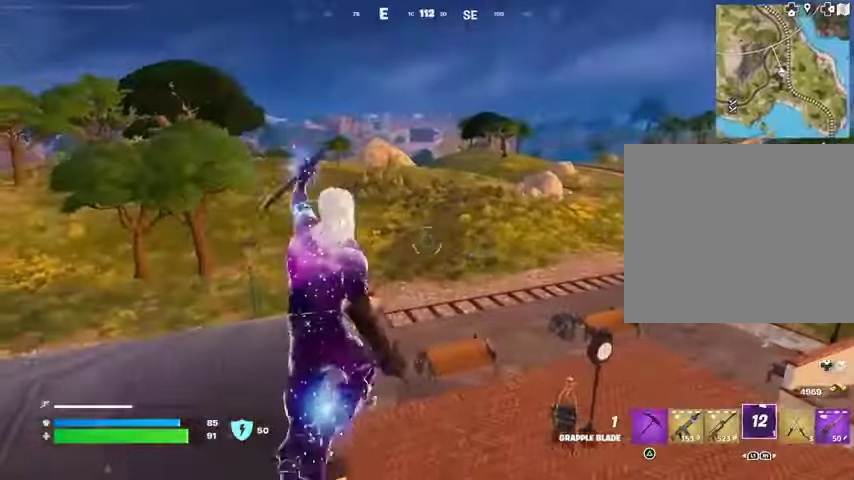
{"buttons": [], "left_stick": "up-right", "right_stick": "center", "events": [[133, "right_stick", "left"], [233, "left_stick", "up"], [333, "left_stick", "up-right"], [400, "right_stick", "center"]]}
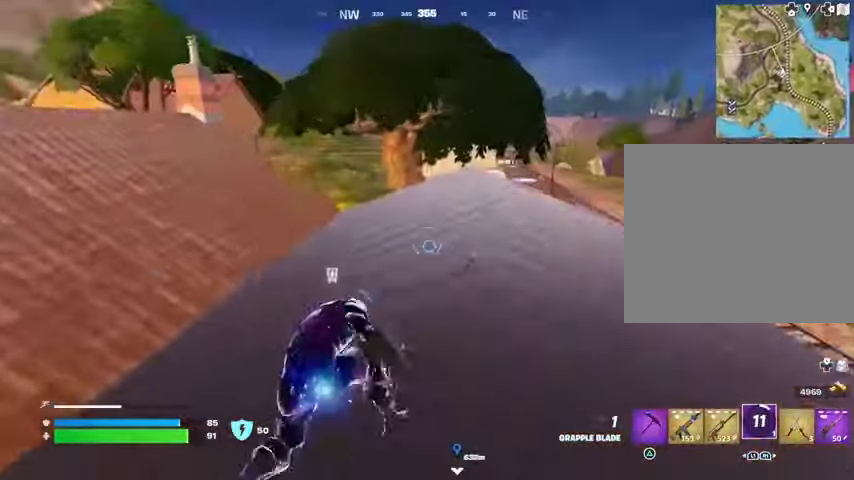
{"buttons": [], "left_stick": "up-right", "right_stick": "center", "events": []}
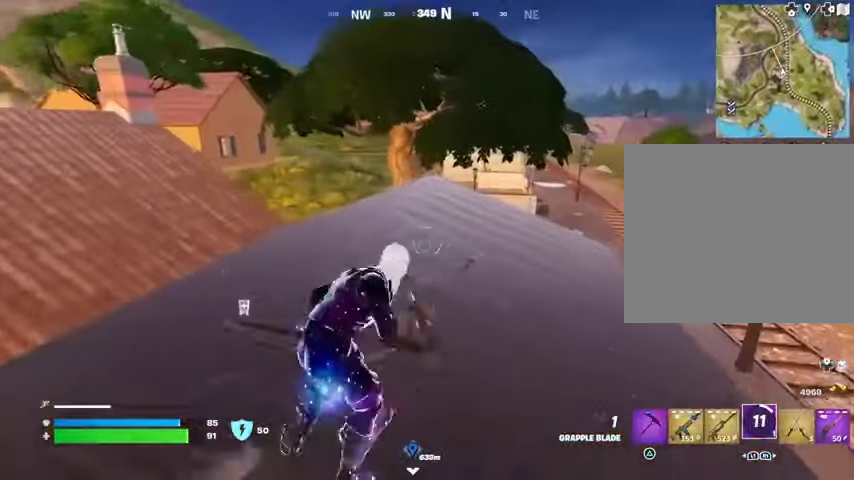
{"buttons": [], "left_stick": "up-right", "right_stick": "center", "events": []}
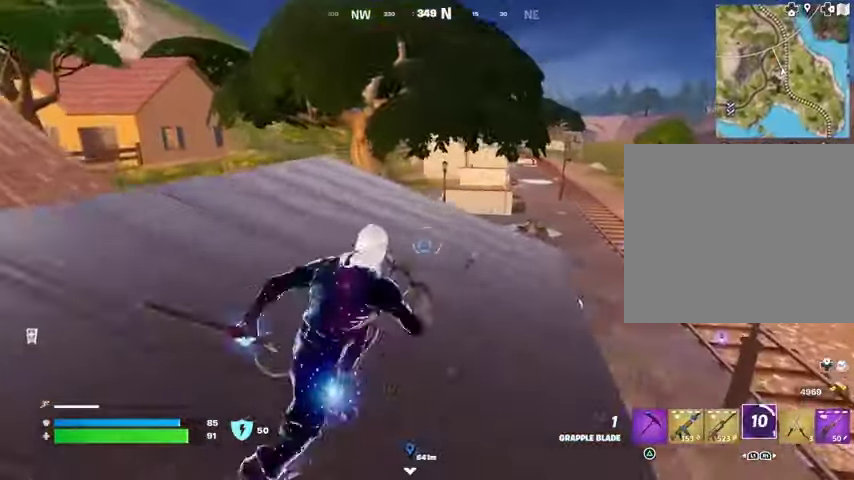
{"buttons": [], "left_stick": "up-right", "right_stick": "center", "events": []}
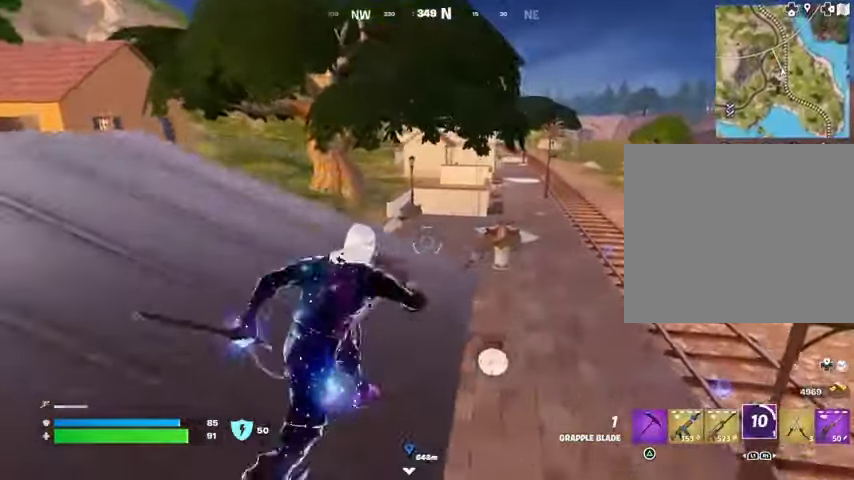
{"buttons": [], "left_stick": "up", "right_stick": "left", "events": [[200, "CROSS", "down"], [300, "CROSS", "up"], [300, "right_stick", "left"], [333, "left_stick", "up"]]}
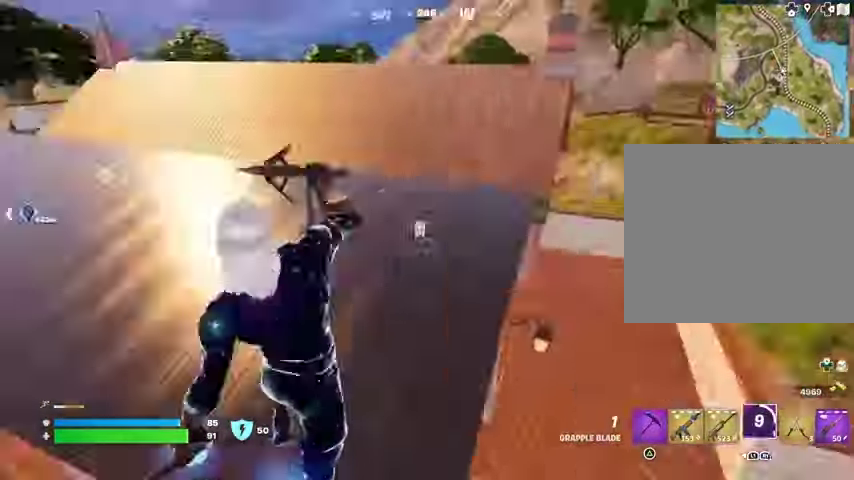
{"buttons": [], "left_stick": "up-right", "right_stick": "right", "events": [[133, "right_stick", "center"], [367, "right_stick", "right"], [433, "left_stick", "up-right"]]}
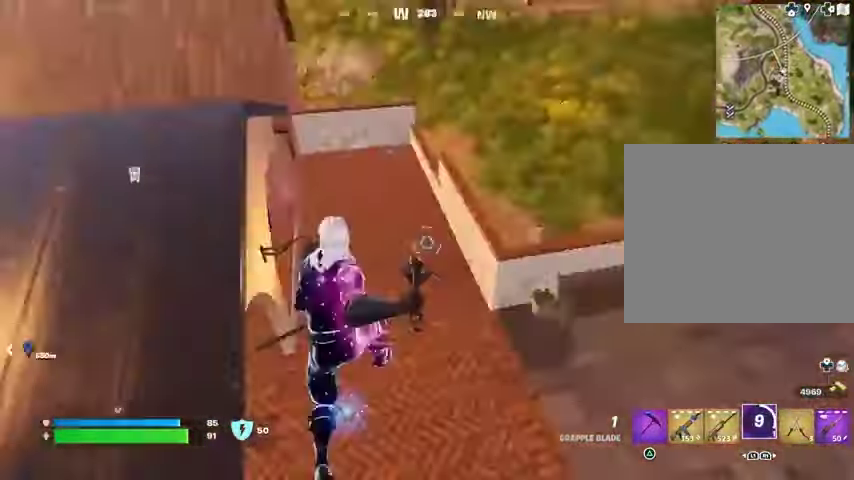
{"buttons": [], "left_stick": "up-left", "right_stick": "center", "events": [[67, "left_stick", "up"], [67, "right_stick", "left"], [267, "right_stick", "up-left"], [367, "right_stick", "center"], [500, "left_stick", "up-left"]]}
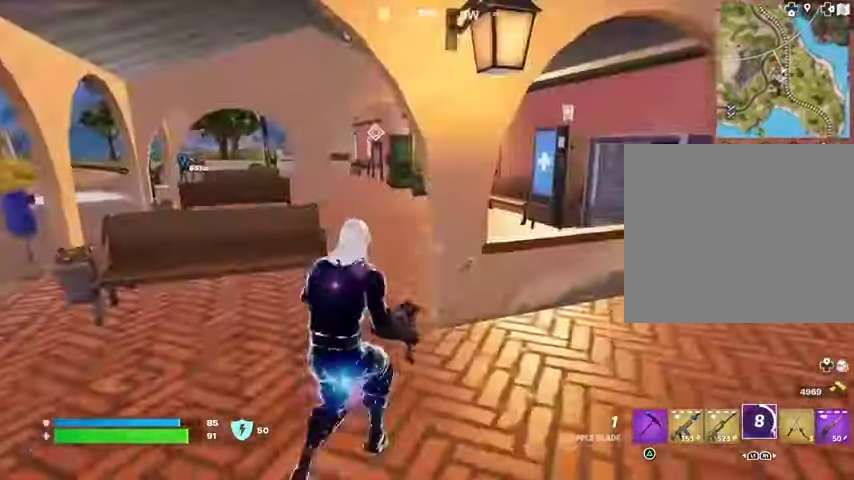
{"buttons": [], "left_stick": "up-right", "right_stick": "left", "events": [[167, "right_stick", "right"], [200, "left_stick", "up"], [267, "right_stick", "center"], [367, "right_stick", "left"], [467, "left_stick", "up-right"]]}
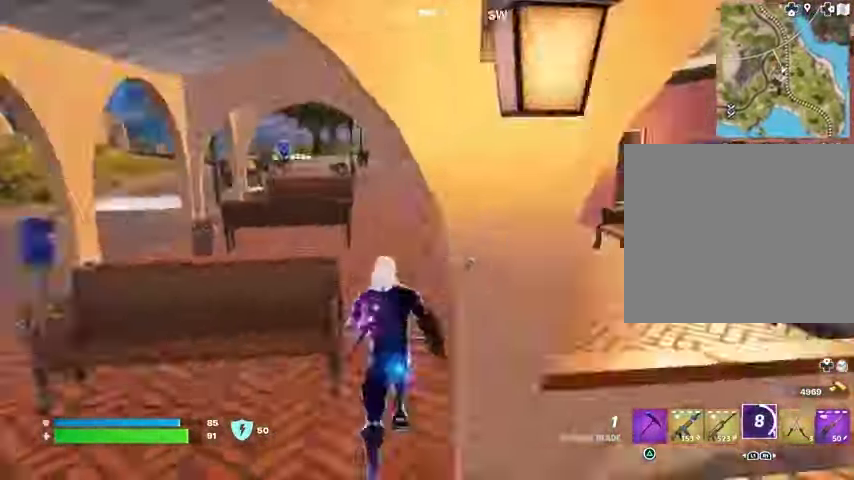
{"buttons": [], "left_stick": "up", "right_stick": "center", "events": [[67, "right_stick", "center"], [267, "right_stick", "right"], [300, "left_stick", "up"], [400, "right_stick", "center"]]}
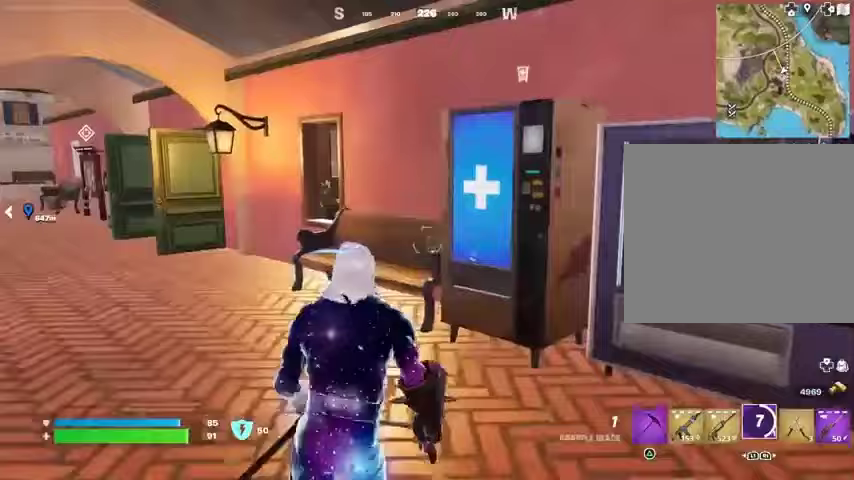
{"buttons": [], "left_stick": "down-left", "right_stick": "right", "events": [[233, "SQUARE", "down"], [300, "SQUARE", "up"], [300, "left_stick", "down"], [433, "left_stick", "down-left"], [467, "right_stick", "right"]]}
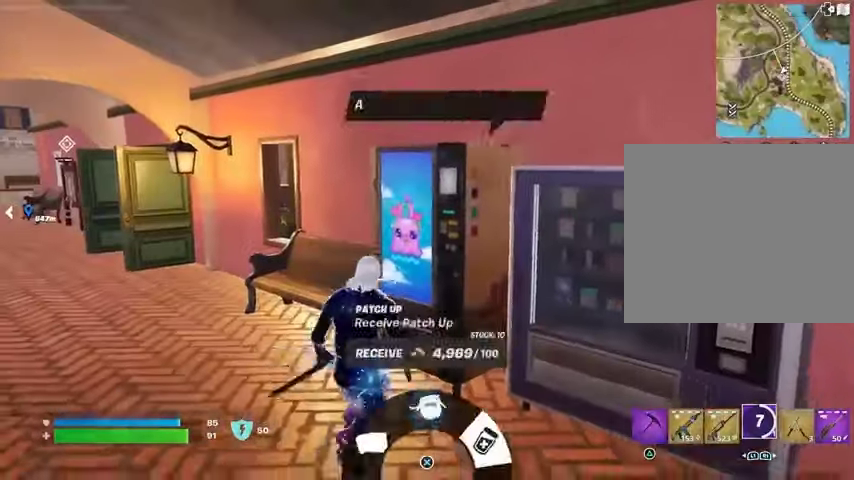
{"buttons": [], "left_stick": "up-right", "right_stick": "center", "events": [[33, "right_stick", "center"], [100, "CROSS", "down"], [167, "CROSS", "up"], [167, "left_stick", "up"], [233, "CROSS", "down"], [267, "left_stick", "up-right"], [333, "CROSS", "up"], [433, "SQUARE", "down"], [467, "SQUARE", "up"]]}
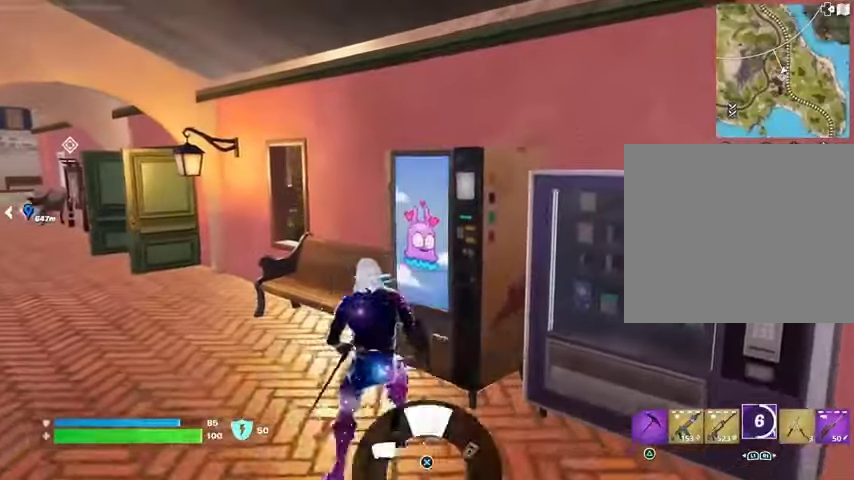
{"buttons": [], "left_stick": "down-left", "right_stick": "center", "events": [[100, "right_stick", "up"], [133, "left_stick", "down-right"], [200, "left_stick", "down-left"], [233, "CROSS", "down"], [233, "right_stick", "center"], [300, "CROSS", "up"], [367, "CROSS", "down"], [467, "CROSS", "up"]]}
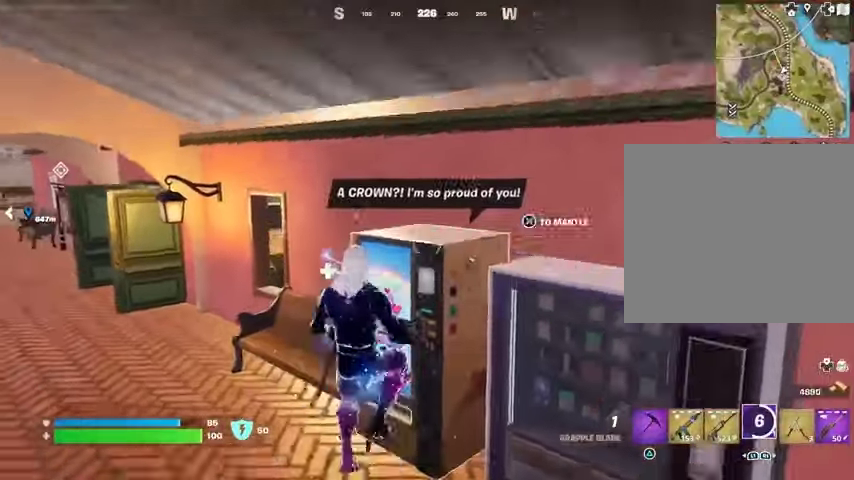
{"buttons": [], "left_stick": "up-right", "right_stick": "center", "events": [[67, "left_stick", "left"], [233, "left_stick", "up-right"]]}
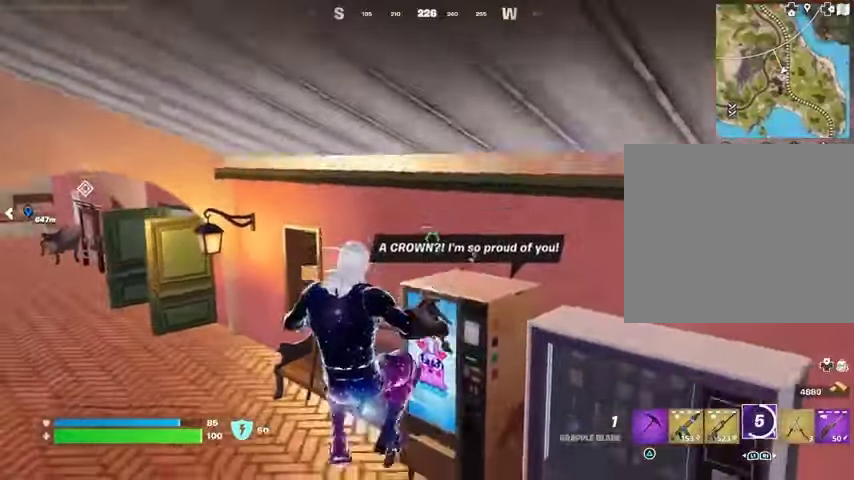
{"buttons": ["CROSS"], "left_stick": "center", "right_stick": "center", "events": [[133, "SQUARE", "down"], [133, "left_stick", "center"], [233, "SQUARE", "up"], [333, "right_stick", "up"], [400, "right_stick", "center"], [467, "CROSS", "down"]]}
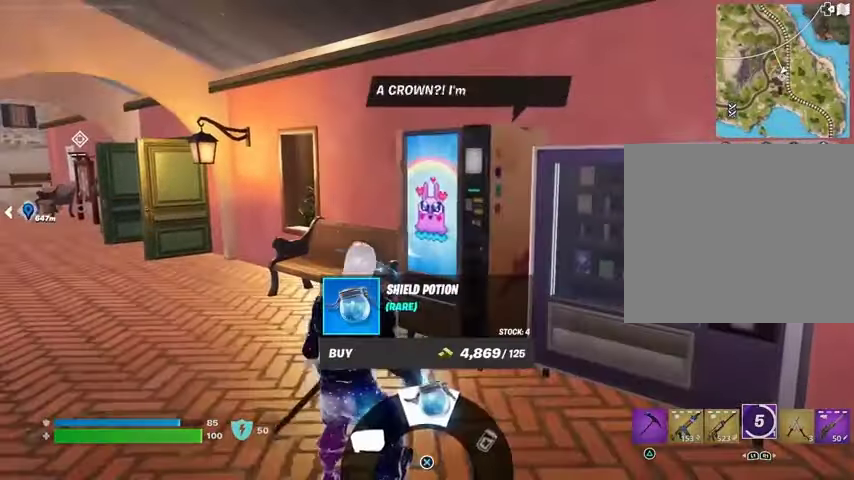
{"buttons": [], "left_stick": "left", "right_stick": "center", "events": [[67, "CROSS", "up"], [133, "CROSS", "down"], [200, "CROSS", "up"], [333, "left_stick", "left"]]}
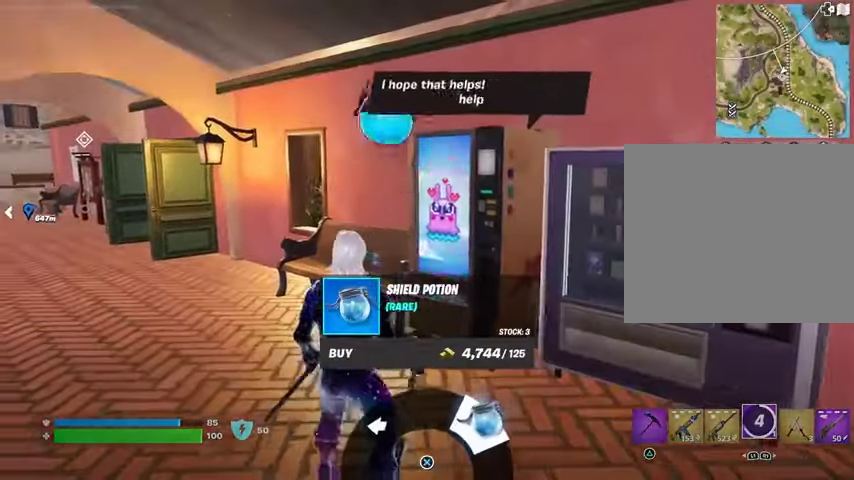
{"buttons": [], "left_stick": "up-left", "right_stick": "center", "events": [[133, "CIRCLE", "down"], [167, "left_stick", "up-left"], [200, "CIRCLE", "up"]]}
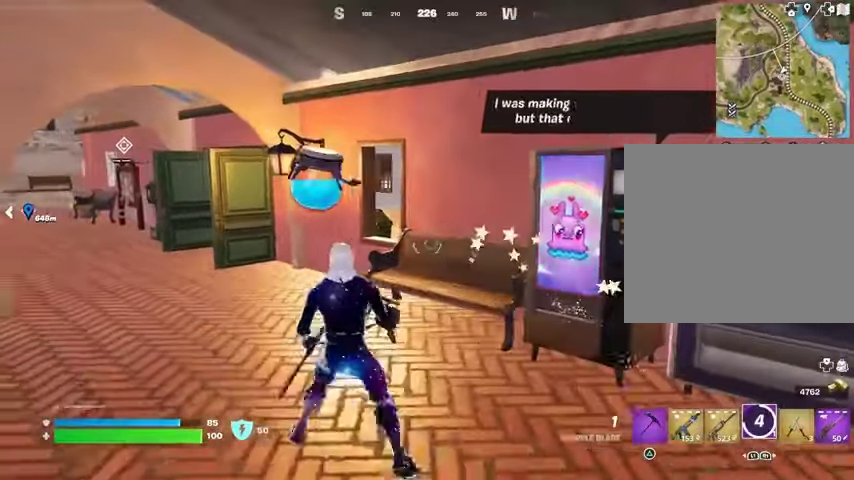
{"buttons": [], "left_stick": "left", "right_stick": "center", "events": [[100, "right_stick", "right"], [267, "left_stick", "left"], [367, "right_stick", "center"]]}
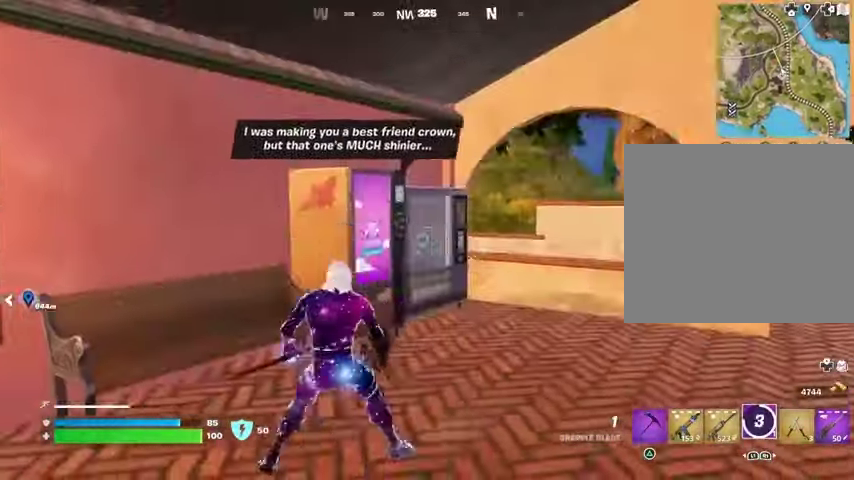
{"buttons": [], "left_stick": "down-left", "right_stick": "center", "events": [[267, "right_stick", "right"], [400, "right_stick", "center"], [467, "left_stick", "down-left"]]}
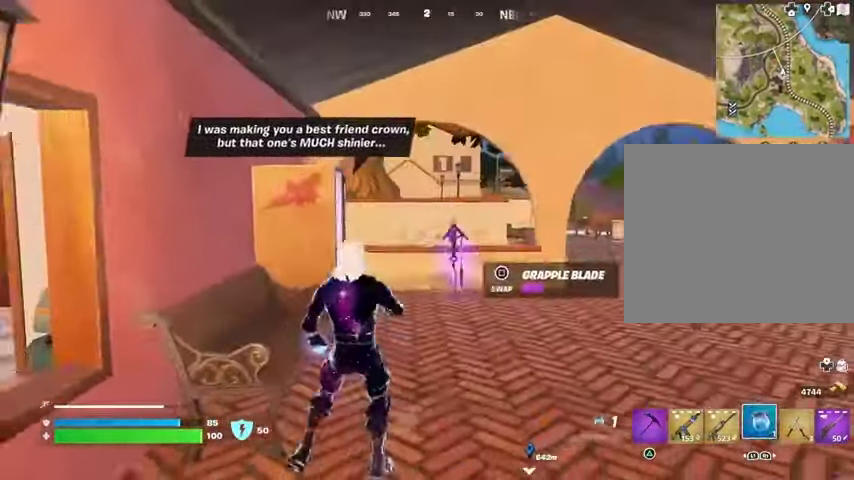
{"buttons": [], "left_stick": "up-right", "right_stick": "left", "events": [[133, "left_stick", "down-right"], [200, "left_stick", "right"], [367, "R2", "down"], [400, "left_stick", "up-right"], [467, "R2", "up"], [467, "right_stick", "left"]]}